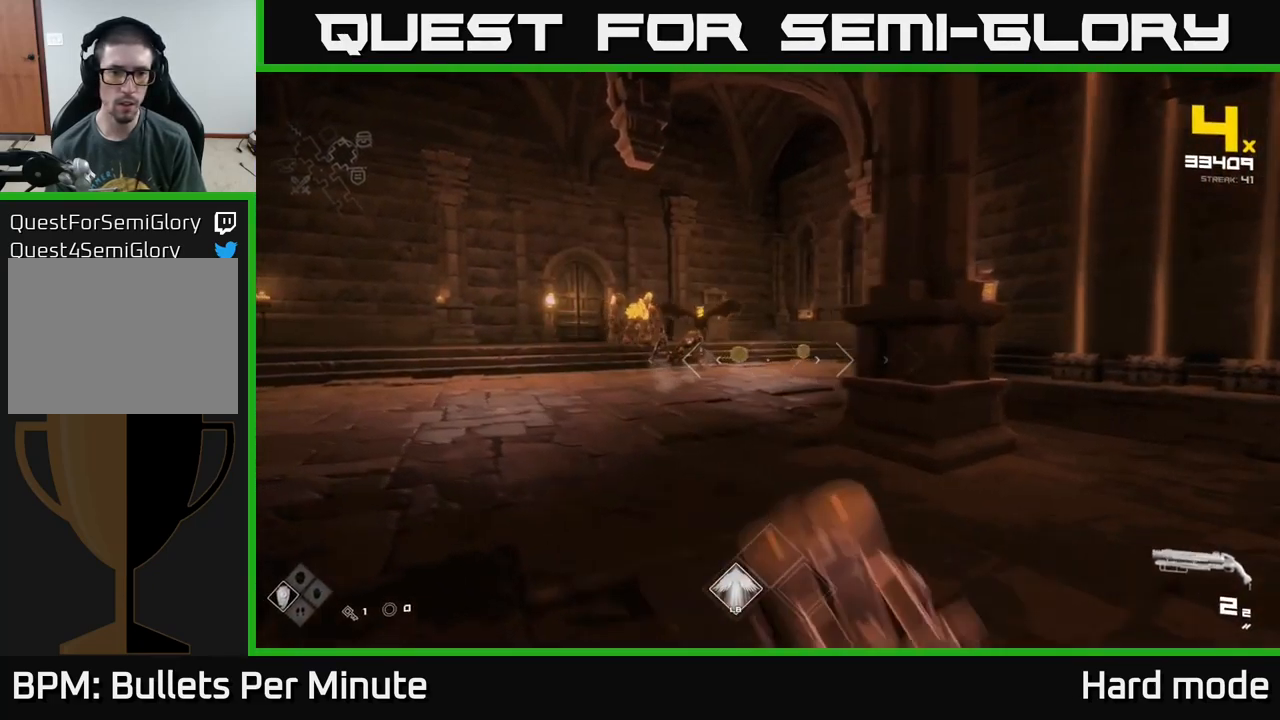
Gameplay with a controller (Xbox layout); each line is a JSON object with the inputs held at the frame after it. "events" lists button and stick changes between this image and that frame as [ms after this image, input, new state], when the widget could be followed in between.
{"buttons": ["R2"], "left_stick": "left", "right_stick": "center", "events": [[150, "right_stick", "up-left"], [200, "R2", "down"], [234, "right_stick", "center"], [284, "R2", "up"], [317, "left_stick", "left"], [383, "right_stick", "right"], [516, "R2", "down"], [516, "right_stick", "center"]]}
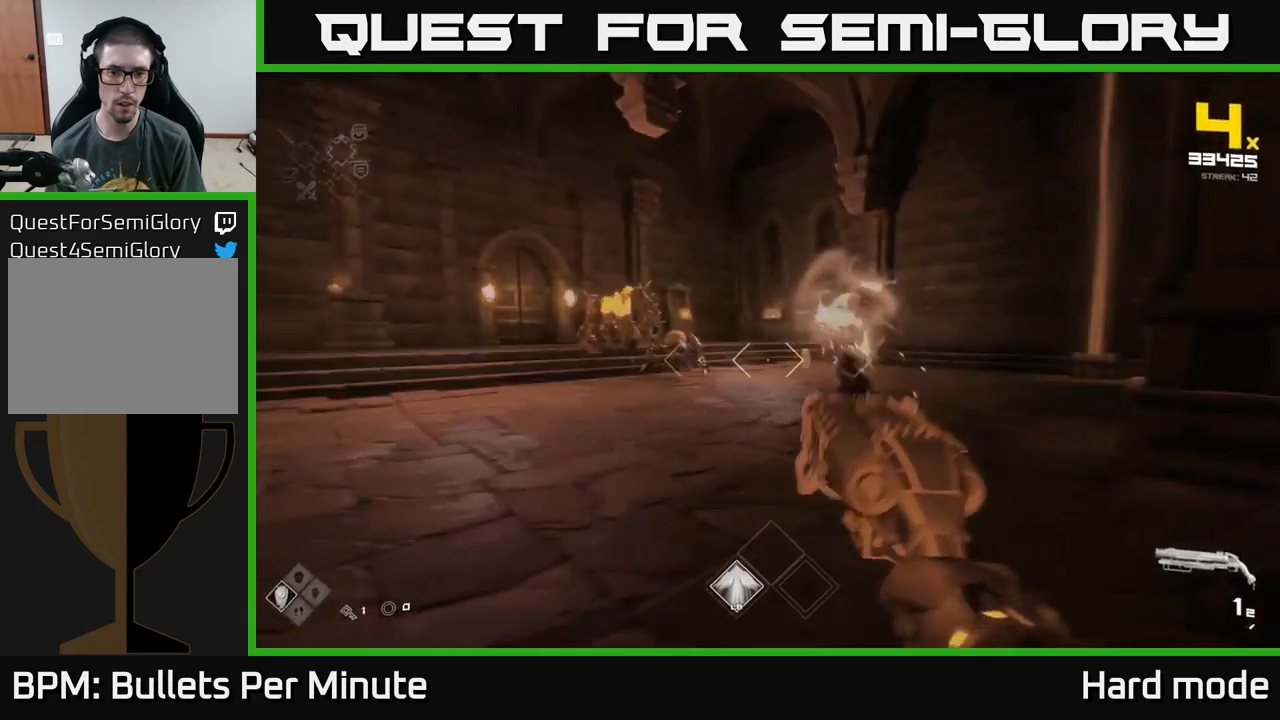
{"buttons": [], "left_stick": "center", "right_stick": "center", "events": [[100, "R2", "up"], [184, "left_stick", "up-left"], [367, "R1", "down"], [484, "R1", "up"], [500, "left_stick", "center"]]}
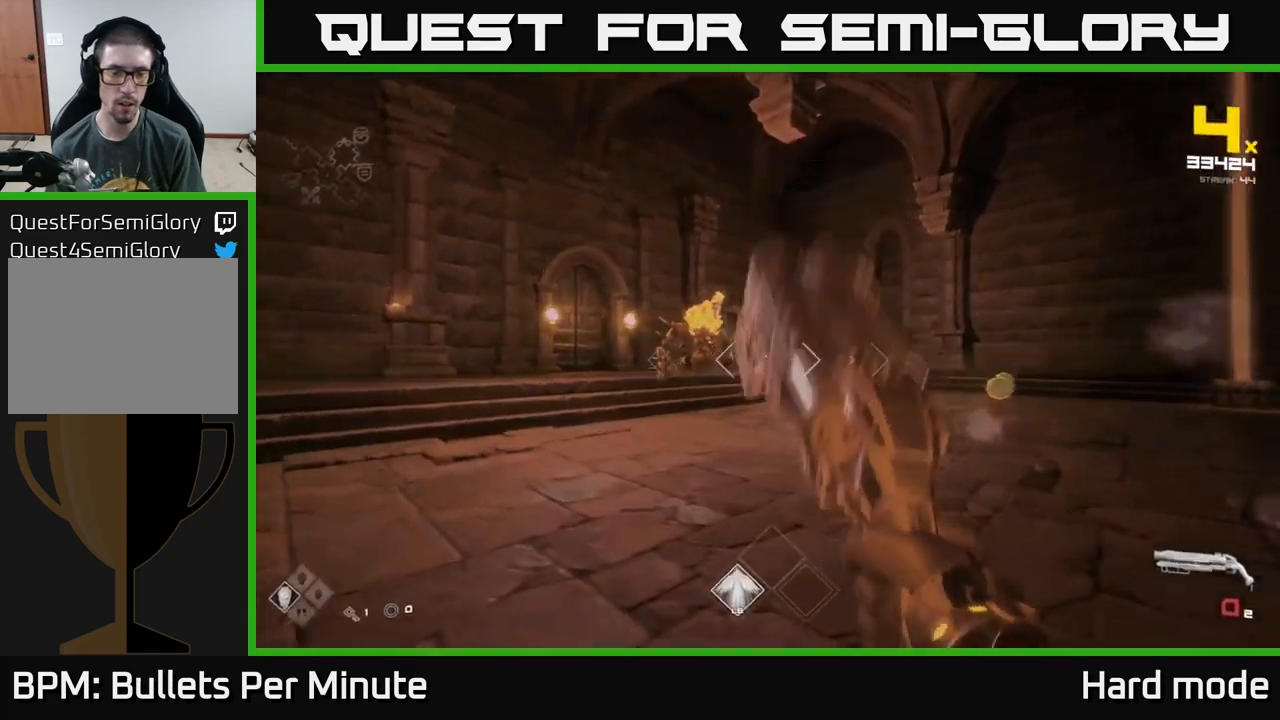
{"buttons": [], "left_stick": "up", "right_stick": "center", "events": [[67, "right_stick", "right"], [150, "right_stick", "center"], [167, "R1", "down"], [284, "left_stick", "up-left"], [317, "R1", "up"], [400, "left_stick", "up"]]}
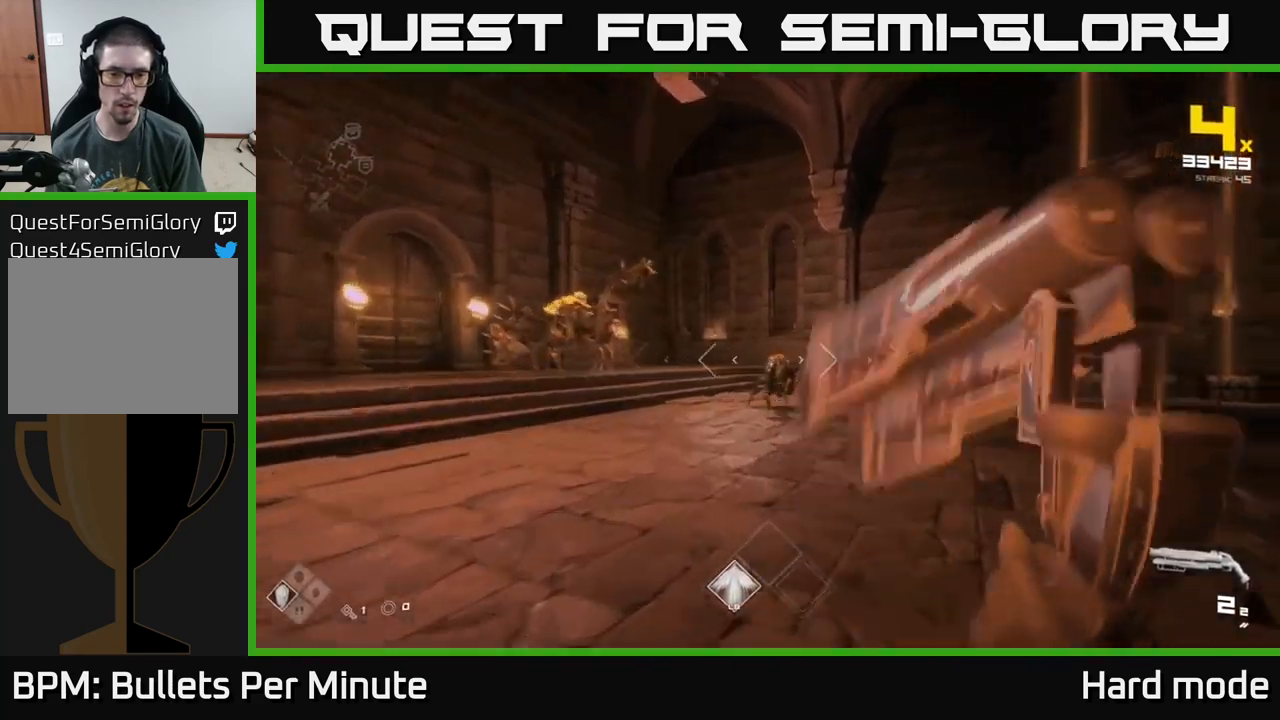
{"buttons": [], "left_stick": "down", "right_stick": "center", "events": [[34, "right_stick", "down-right"], [50, "R2", "down"], [84, "left_stick", "left"], [84, "right_stick", "center"], [150, "R2", "up"], [284, "right_stick", "up-left"], [384, "R2", "down"], [434, "left_stick", "down"], [434, "right_stick", "center"], [484, "R2", "up"]]}
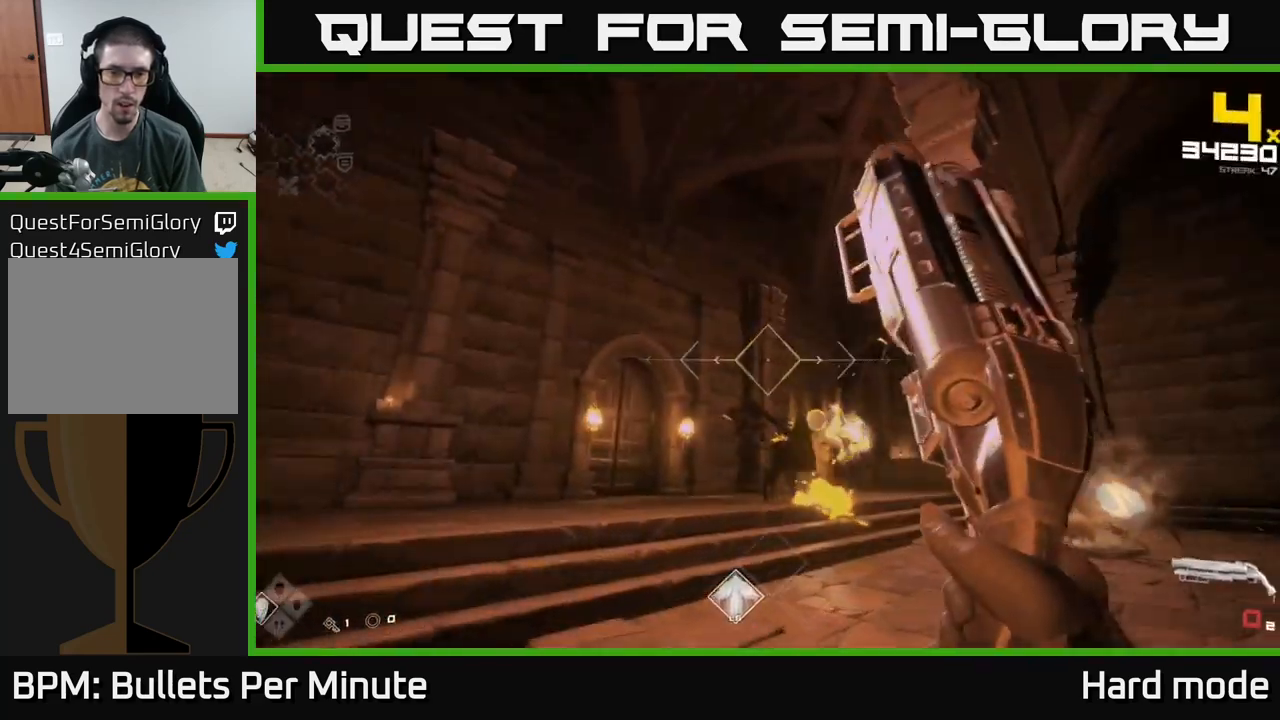
{"buttons": [], "left_stick": "left", "right_stick": "center", "events": [[67, "left_stick", "left"], [84, "right_stick", "right"], [234, "R1", "down"], [267, "right_stick", "center"], [350, "R1", "up"], [367, "left_stick", "center"], [500, "left_stick", "left"]]}
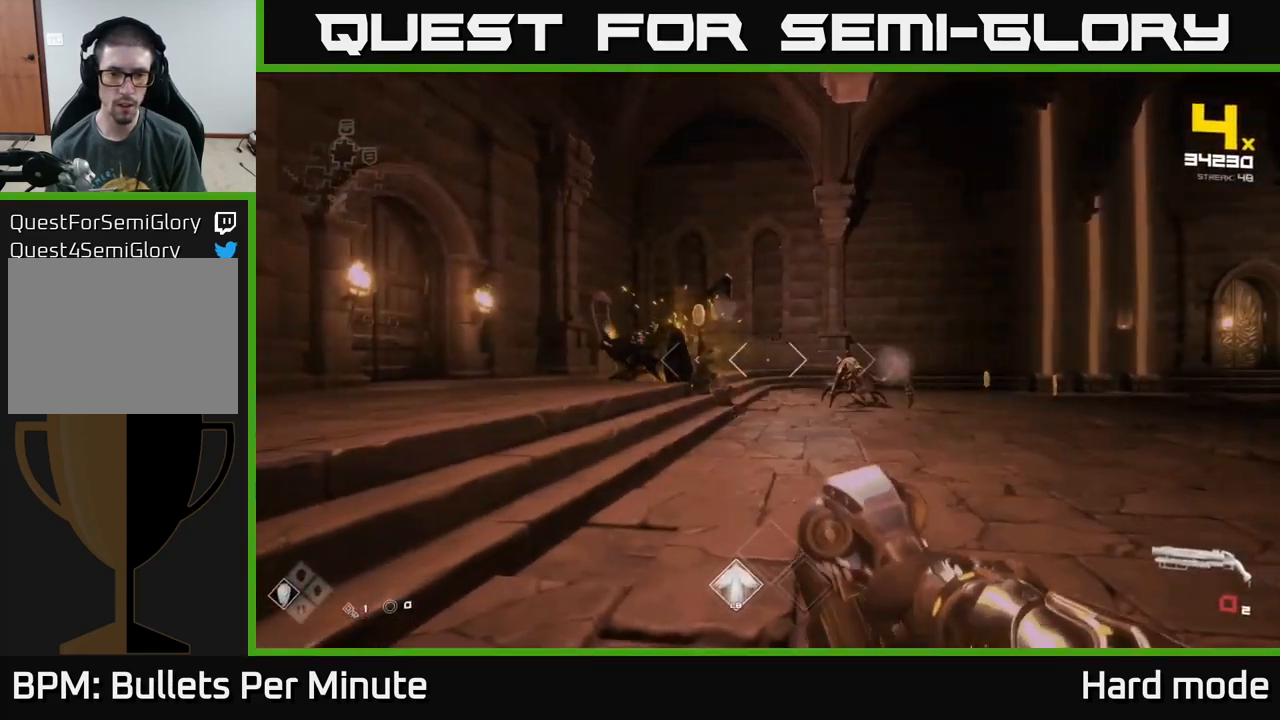
{"buttons": [], "left_stick": "up-left", "right_stick": "center", "events": [[50, "left_stick", "up-left"], [184, "left_stick", "up"], [217, "right_stick", "right"], [350, "left_stick", "up-left"], [367, "right_stick", "center"], [400, "R2", "down"], [484, "R2", "up"]]}
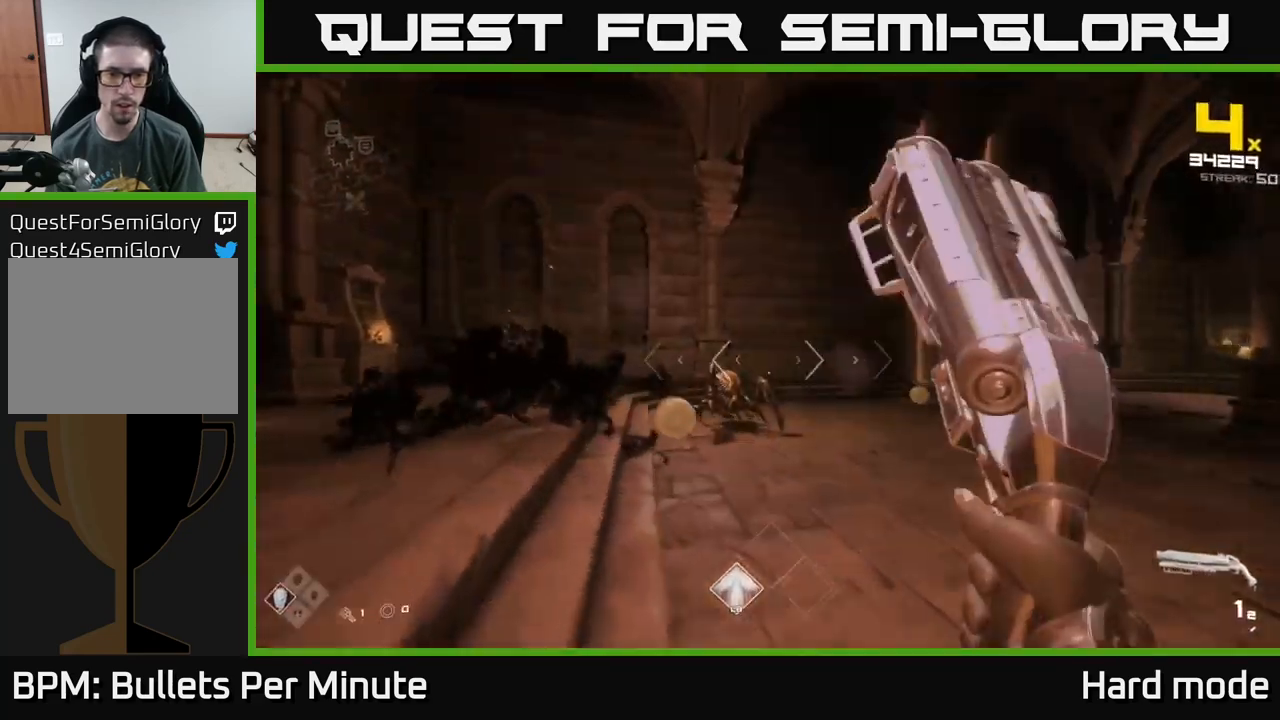
{"buttons": [], "left_stick": "down-left", "right_stick": "down-right", "events": [[134, "left_stick", "up"], [184, "right_stick", "down-left"], [217, "R2", "down"], [250, "right_stick", "center"], [367, "R2", "up"], [384, "left_stick", "down-left"], [467, "right_stick", "down-right"]]}
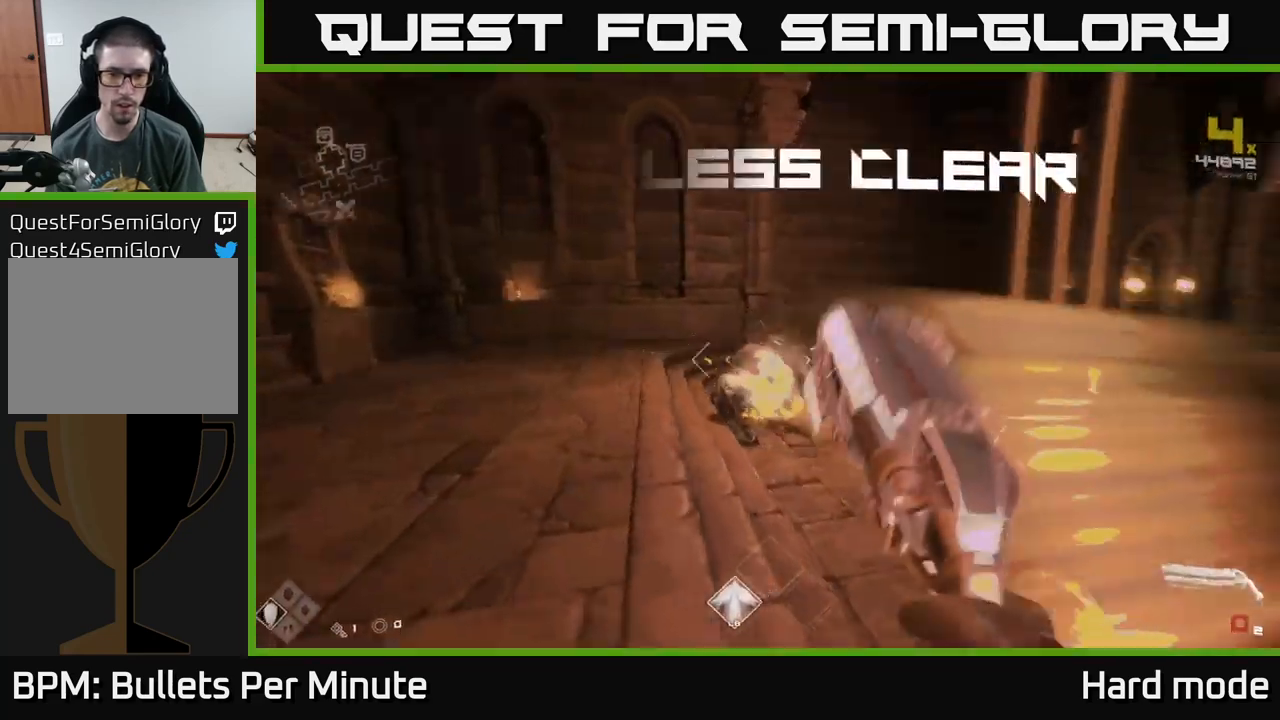
{"buttons": ["R1"], "left_stick": "up-left", "right_stick": "right", "events": [[50, "R1", "down"], [50, "left_stick", "center"], [100, "right_stick", "center"], [200, "R1", "up"], [234, "left_stick", "up-right"], [350, "right_stick", "right"], [384, "left_stick", "up"], [434, "R1", "down"], [500, "left_stick", "up-left"]]}
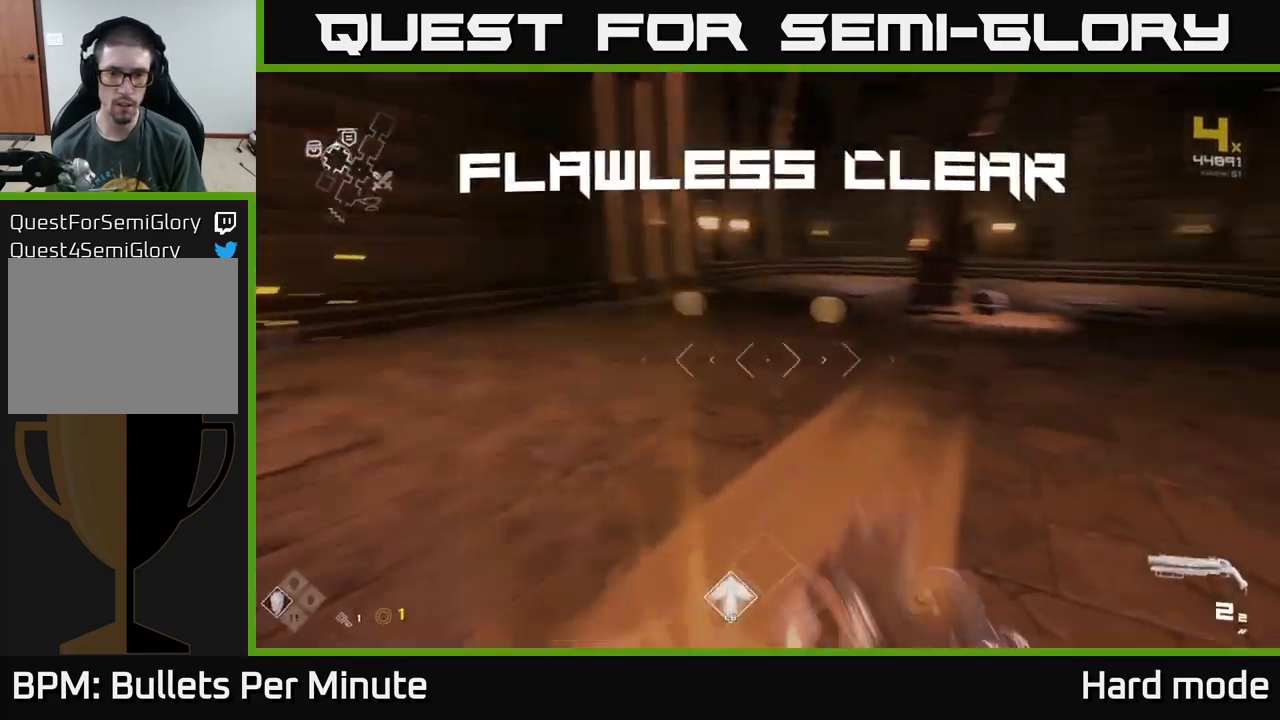
{"buttons": ["L1"], "left_stick": "up", "right_stick": "center", "events": [[67, "R1", "up"], [84, "right_stick", "center"], [150, "left_stick", "up"], [284, "L1", "down"]]}
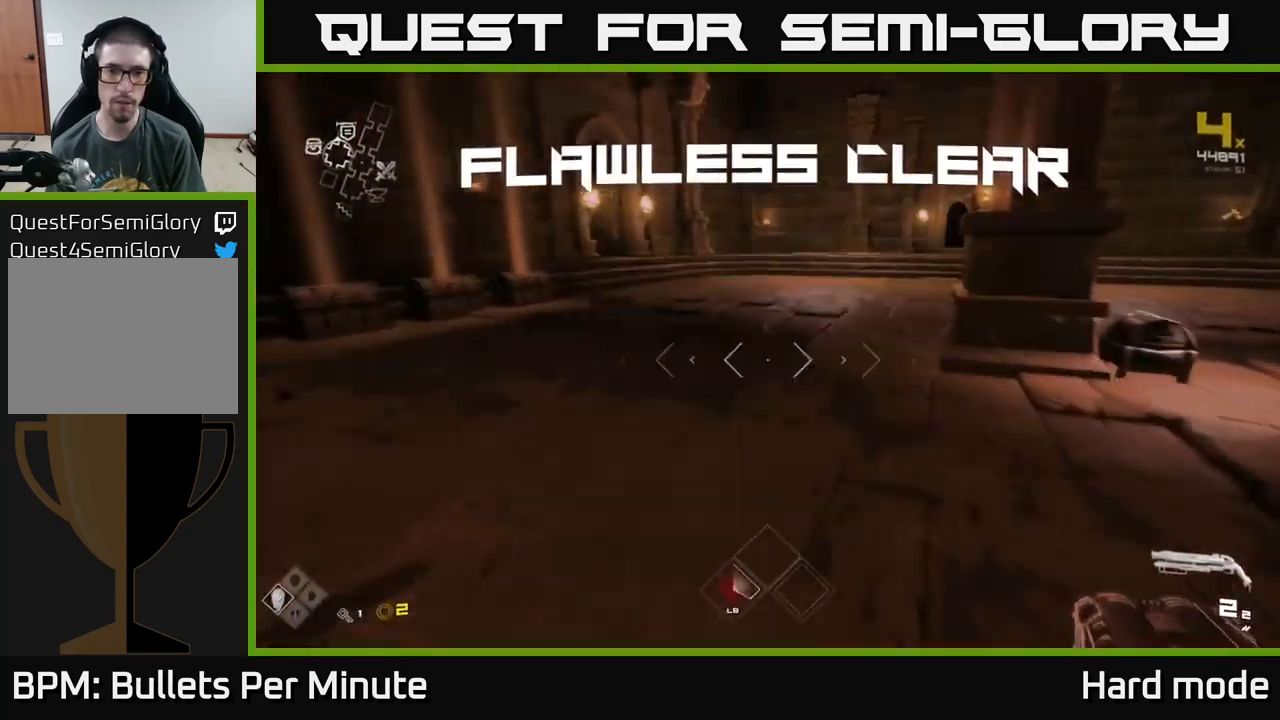
{"buttons": [], "left_stick": "right", "right_stick": "right", "events": [[84, "L1", "up"], [100, "left_stick", "left"], [117, "right_stick", "right"], [184, "left_stick", "down-left"], [417, "left_stick", "down-right"], [484, "left_stick", "right"]]}
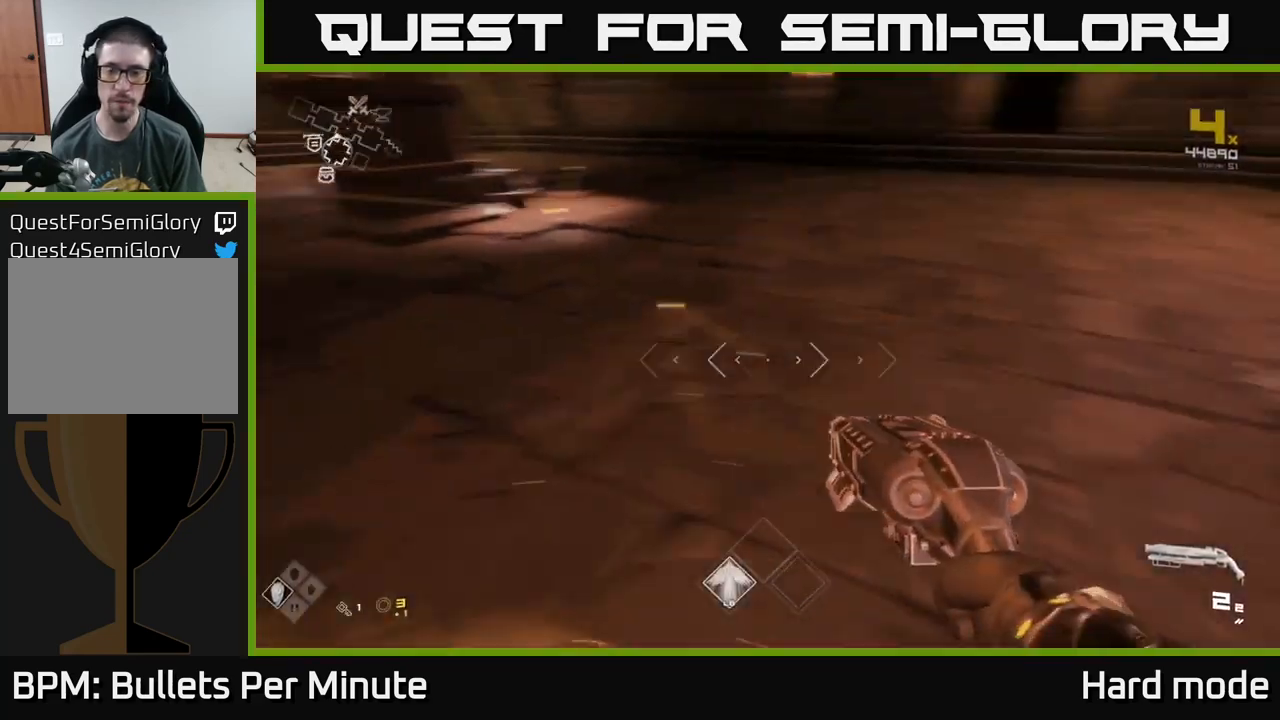
{"buttons": [], "left_stick": "up", "right_stick": "left", "events": [[117, "left_stick", "up-right"], [284, "left_stick", "up"], [317, "right_stick", "left"]]}
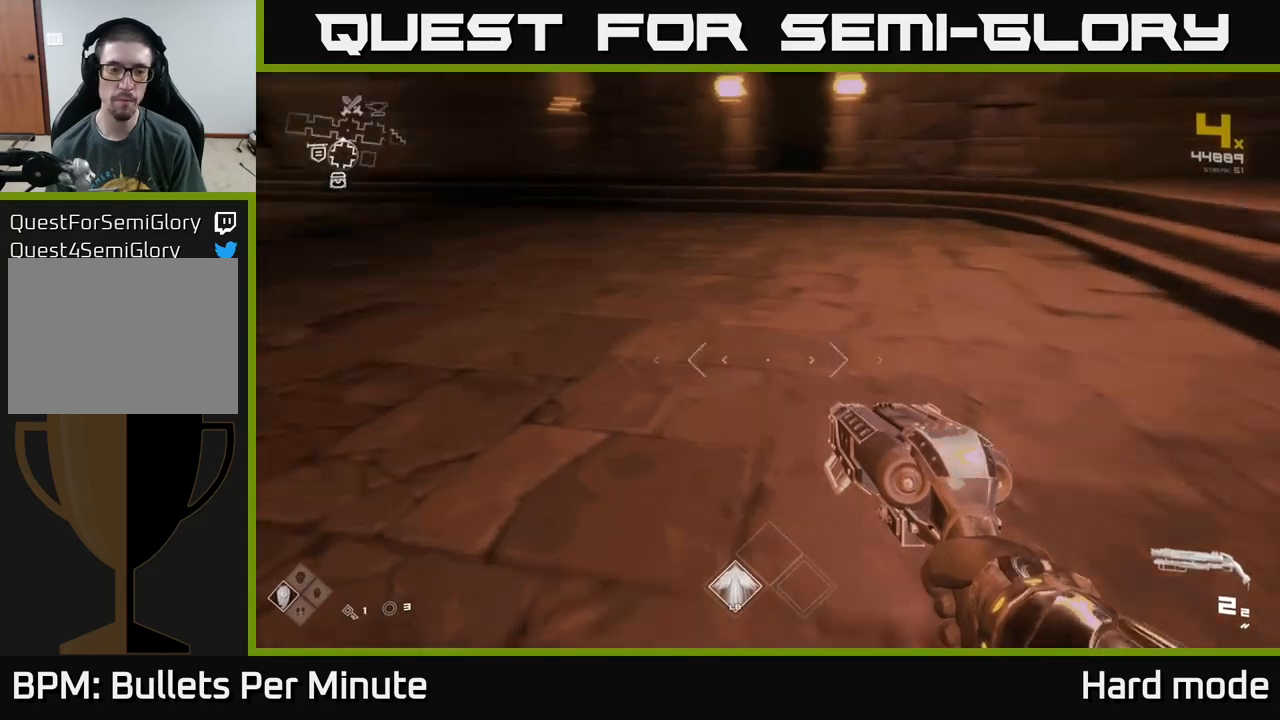
{"buttons": [], "left_stick": "up", "right_stick": "left", "events": [[300, "L1", "down"], [300, "right_stick", "center"], [467, "L1", "up"], [500, "right_stick", "left"]]}
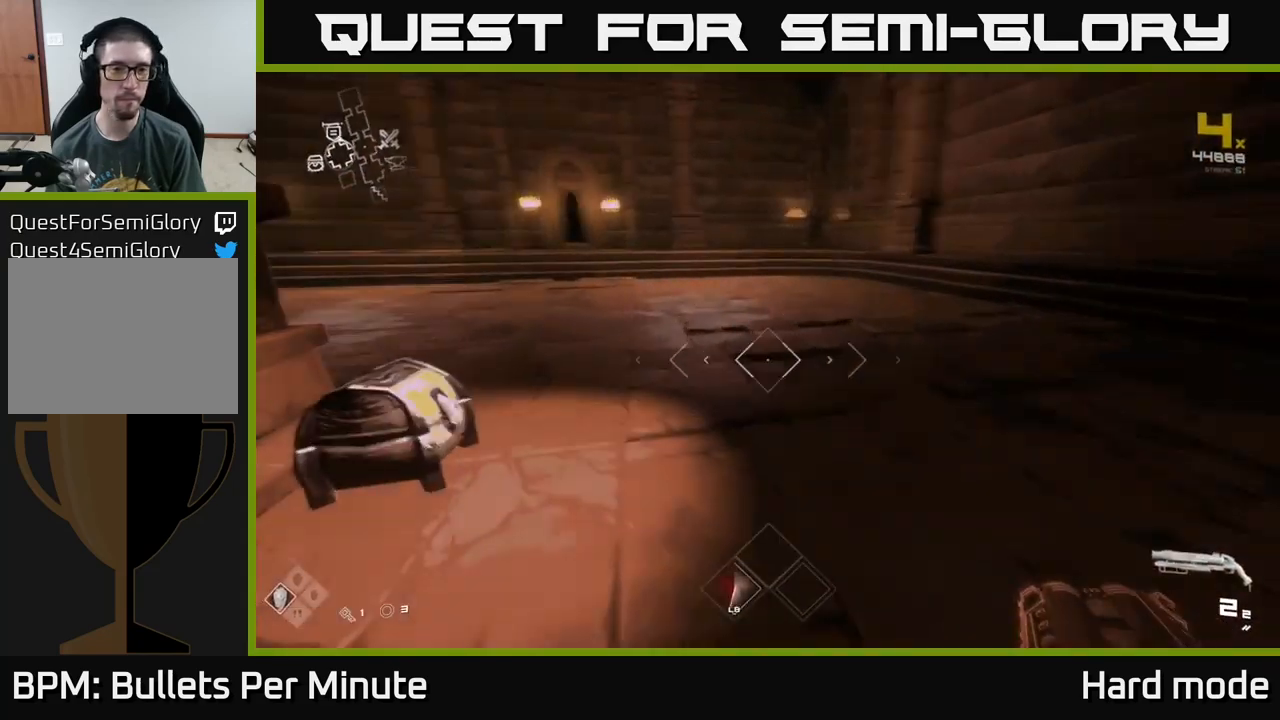
{"buttons": [], "left_stick": "center", "right_stick": "center", "events": [[217, "left_stick", "up-left"], [233, "right_stick", "center"], [350, "X", "down"], [350, "left_stick", "down-left"], [467, "X", "up"], [467, "left_stick", "center"]]}
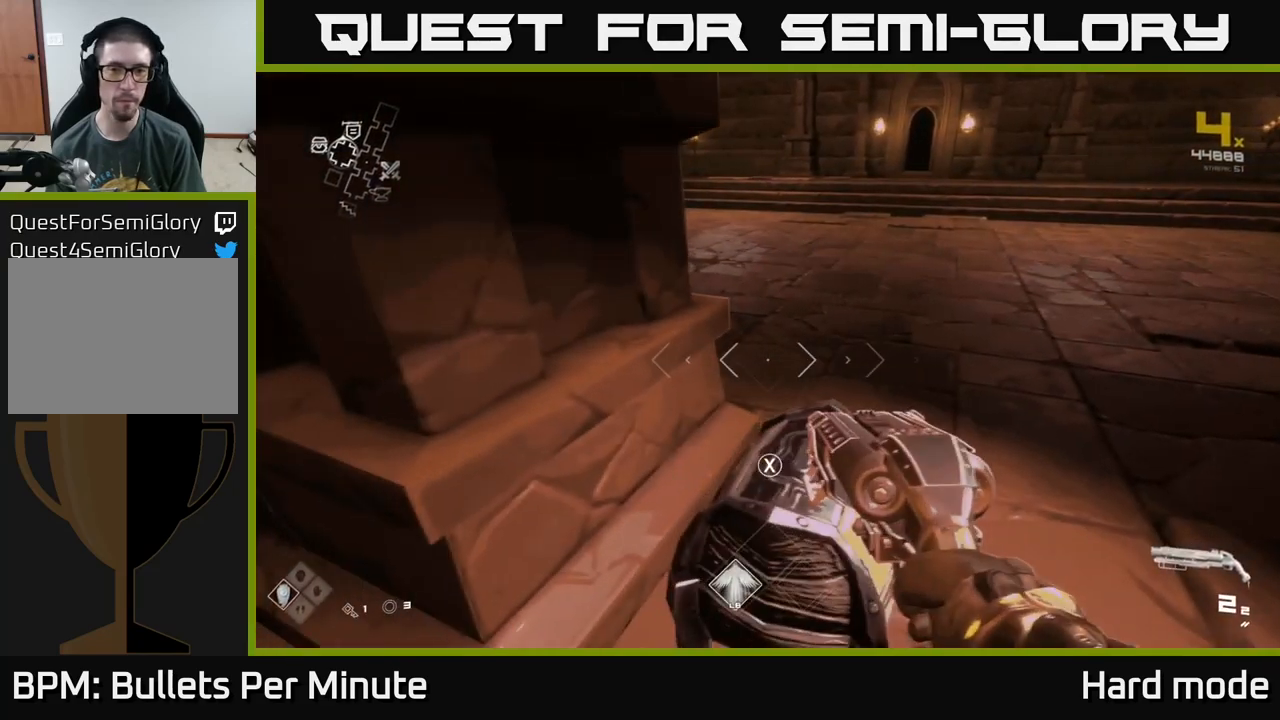
{"buttons": [], "left_stick": "up", "right_stick": "right", "events": [[67, "X", "down"], [117, "X", "up"], [450, "left_stick", "up"], [500, "right_stick", "right"]]}
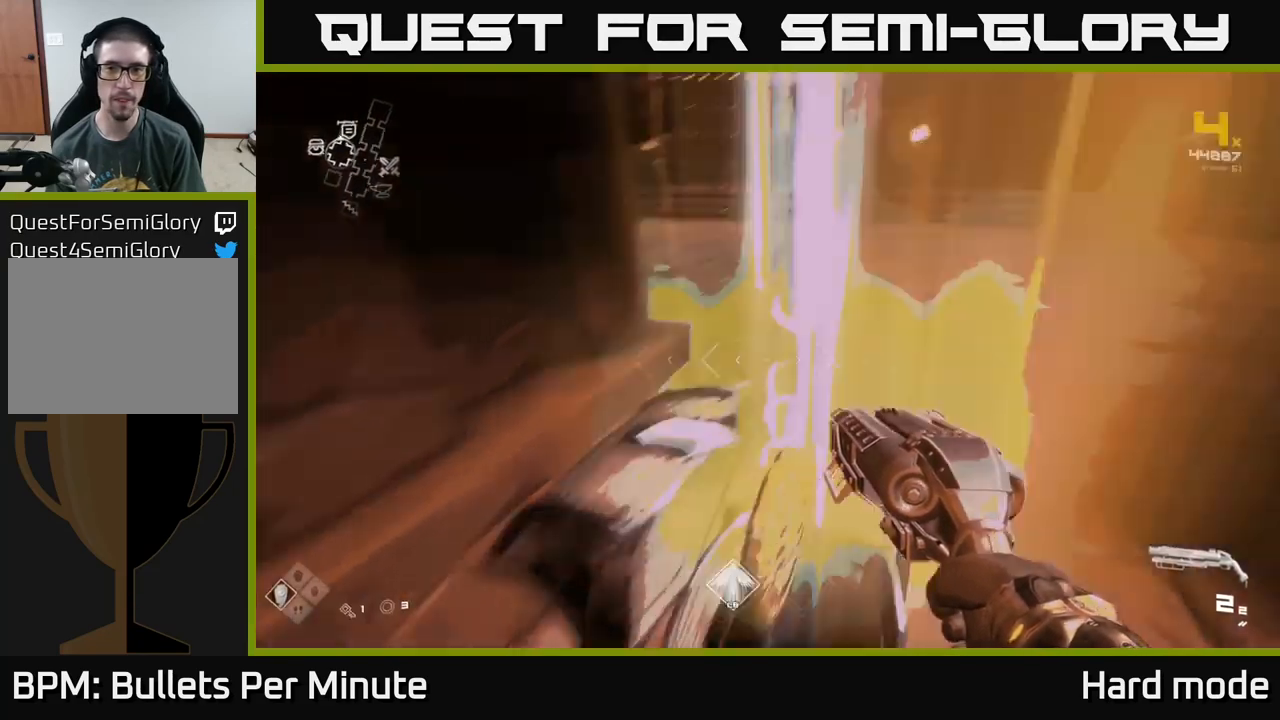
{"buttons": [], "left_stick": "up", "right_stick": "right", "events": [[150, "left_stick", "center"], [300, "right_stick", "center"], [367, "left_stick", "up"], [400, "right_stick", "right"]]}
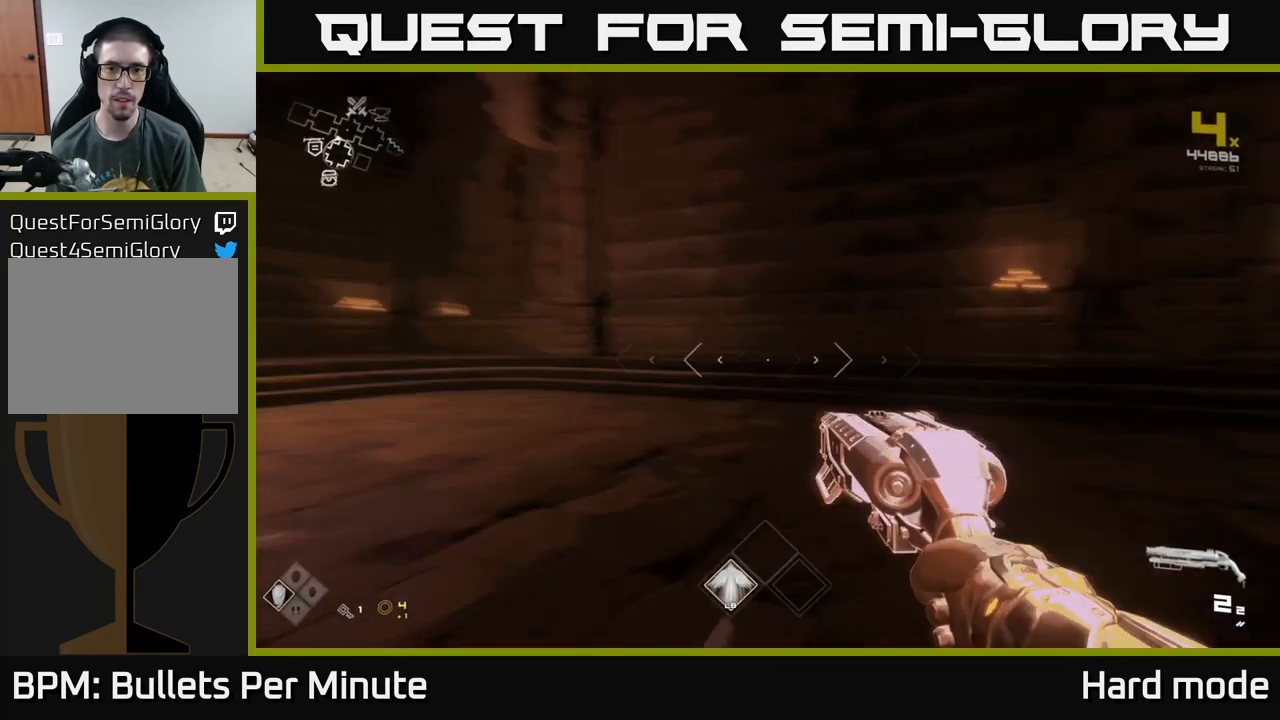
{"buttons": [], "left_stick": "up", "right_stick": "right", "events": []}
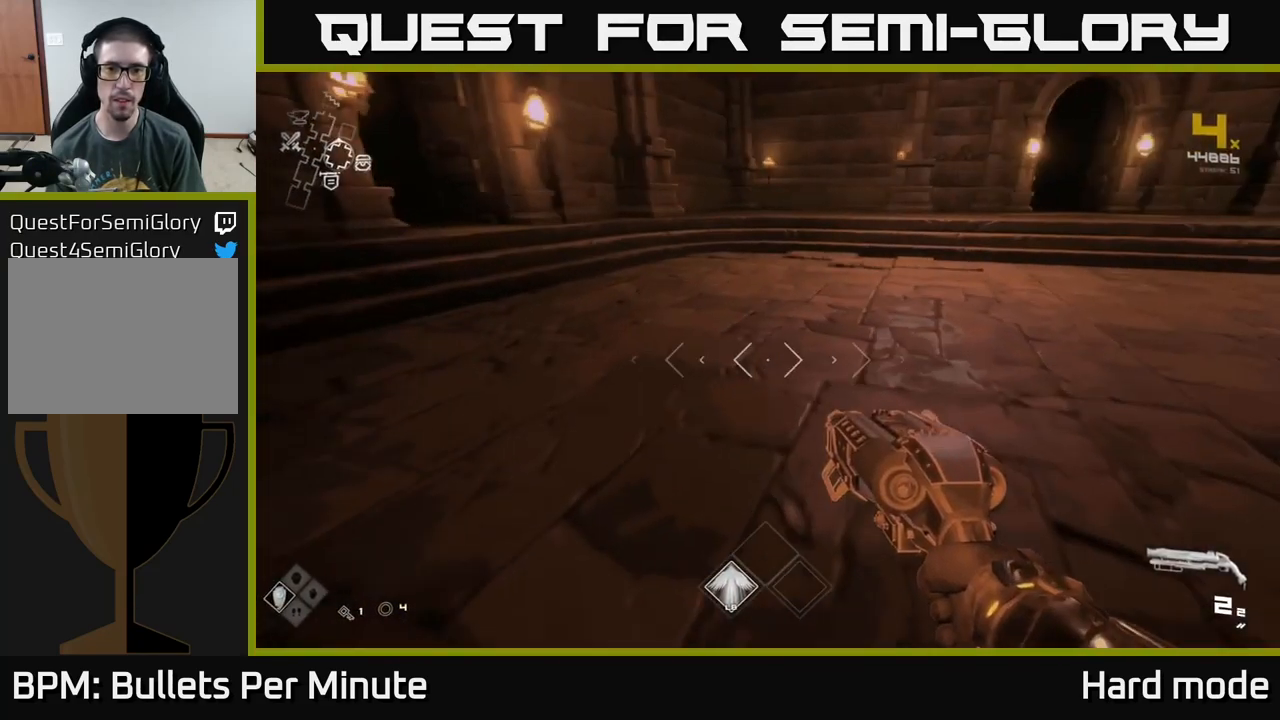
{"buttons": ["L1"], "left_stick": "up", "right_stick": "center", "events": [[17, "right_stick", "center"], [200, "right_stick", "right"], [417, "L1", "down"], [417, "right_stick", "center"]]}
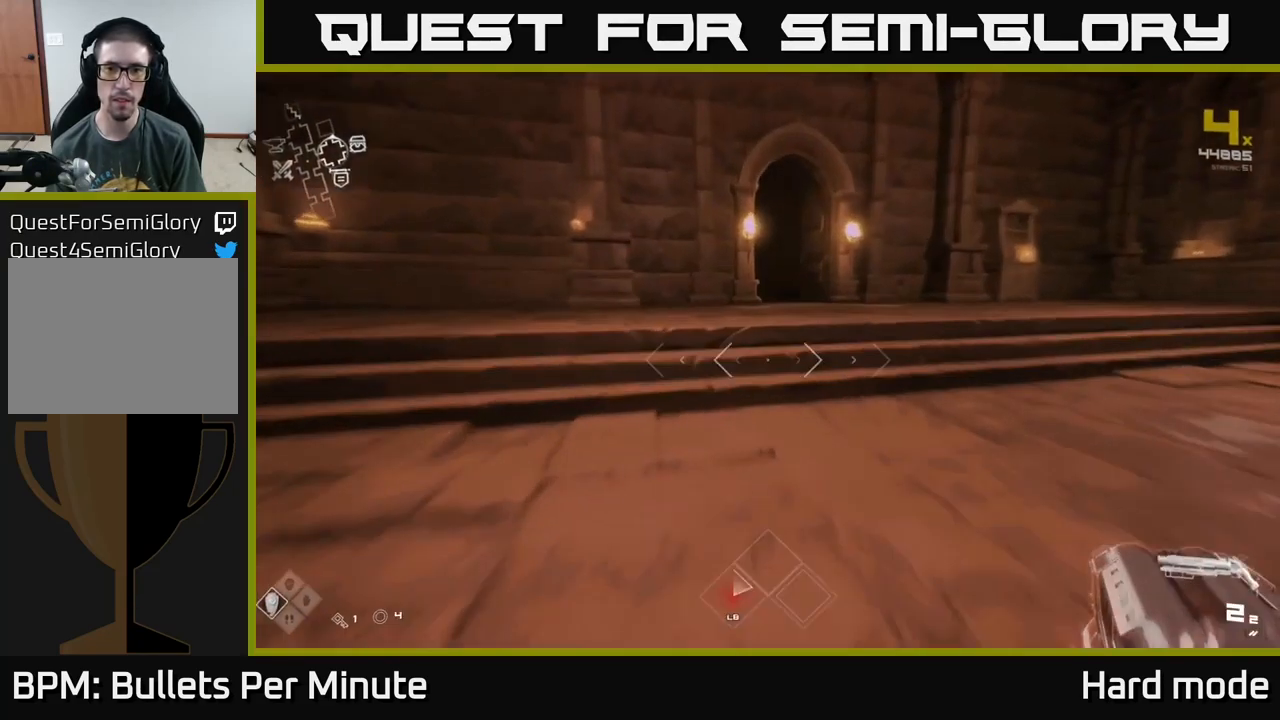
{"buttons": ["L1"], "left_stick": "up", "right_stick": "right", "events": [[100, "right_stick", "right"], [383, "right_stick", "center"], [450, "right_stick", "right"]]}
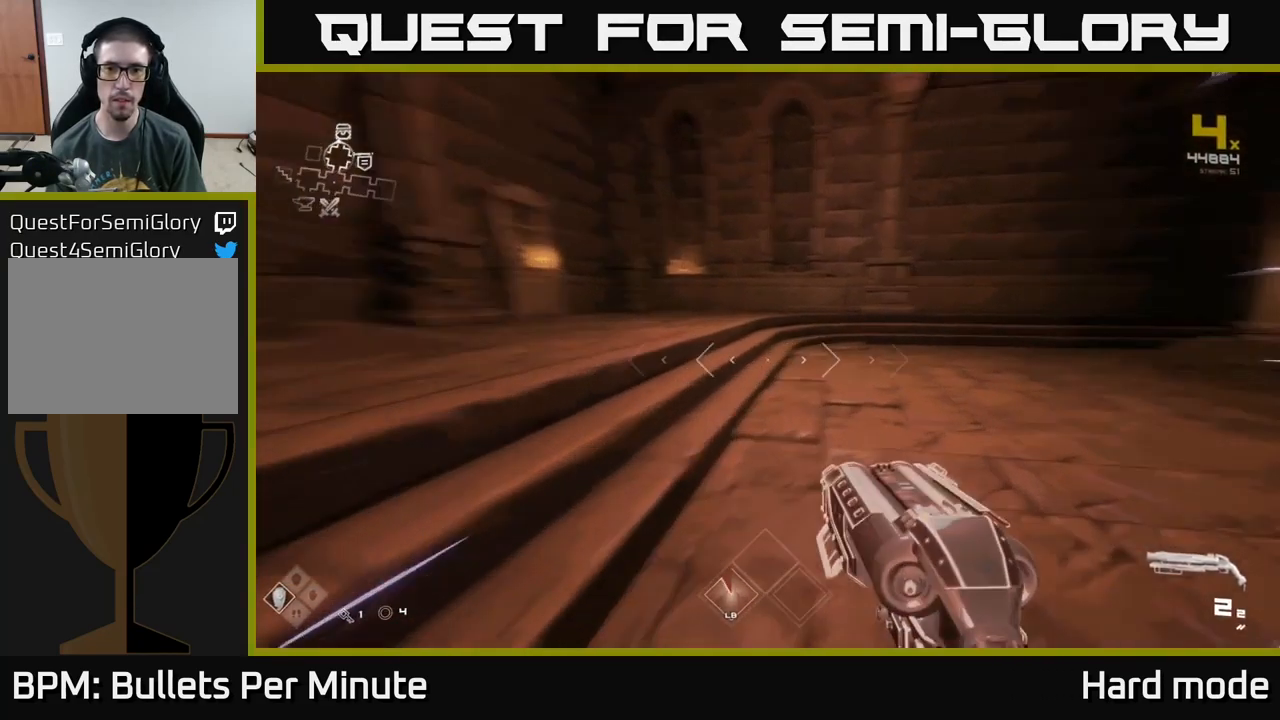
{"buttons": ["L1"], "left_stick": "up", "right_stick": "right", "events": [[300, "right_stick", "center"], [400, "right_stick", "right"]]}
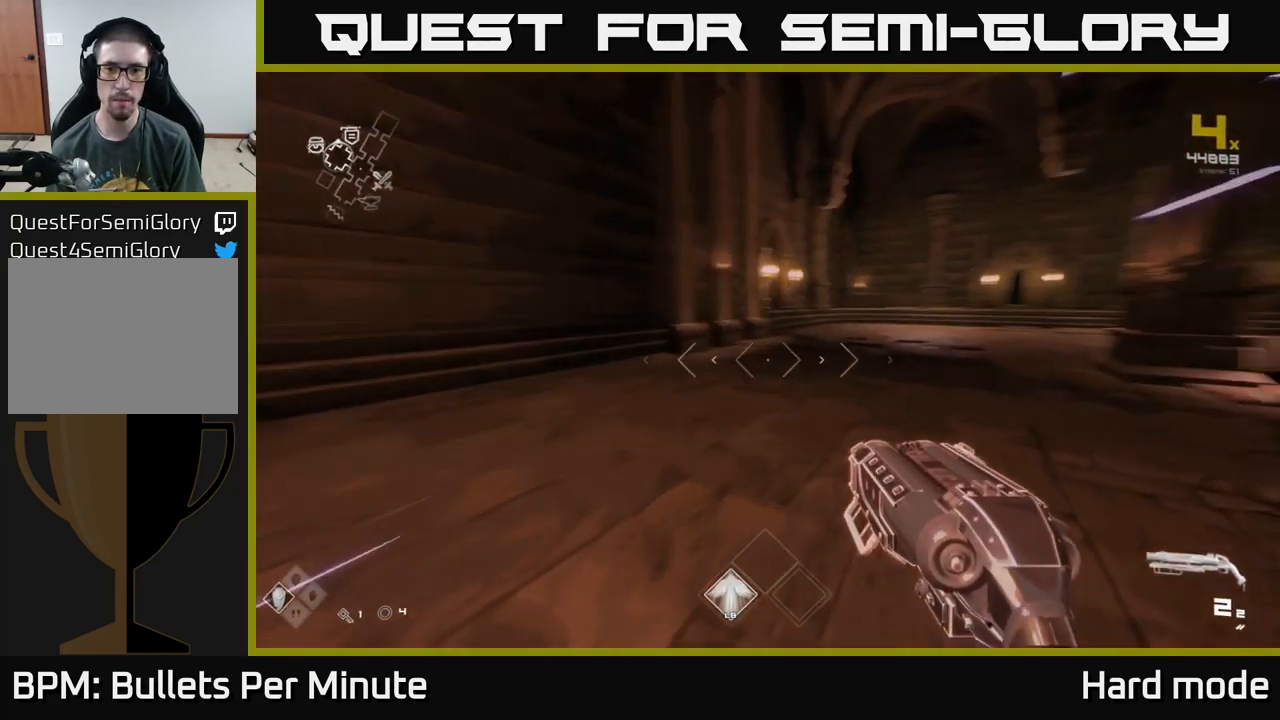
{"buttons": ["L1"], "left_stick": "up", "right_stick": "center", "events": [[67, "right_stick", "center"]]}
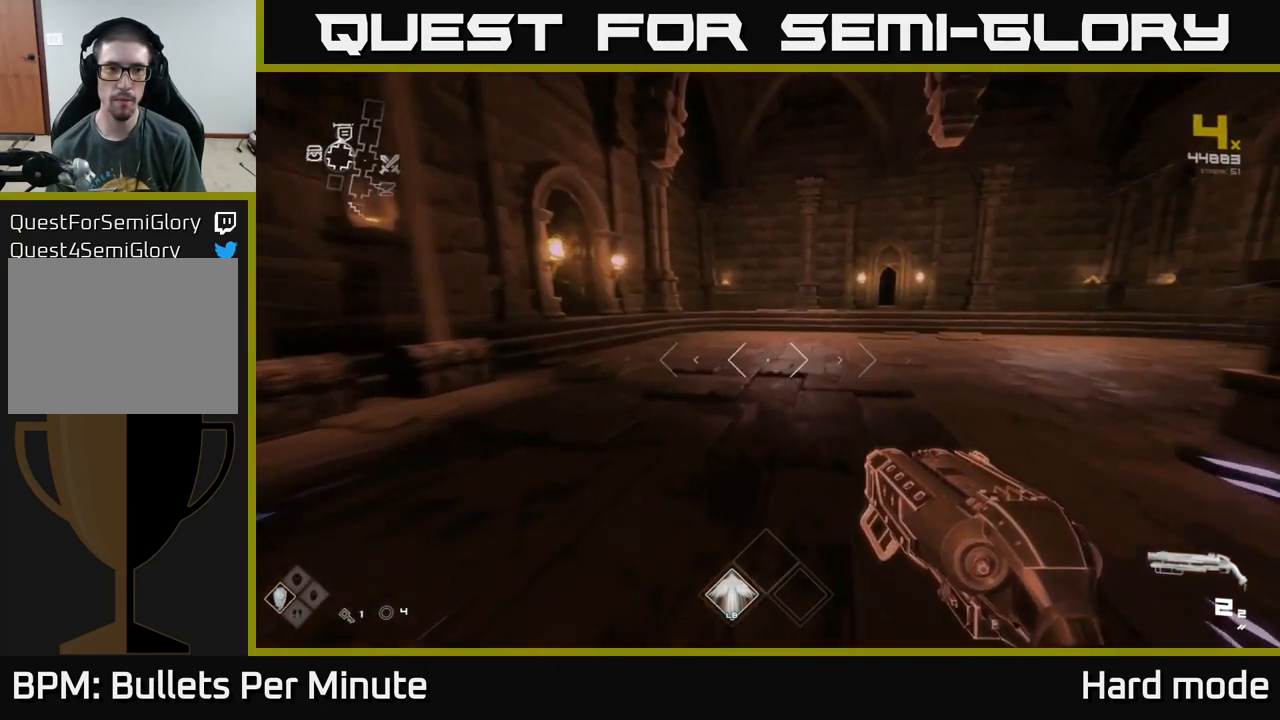
{"buttons": ["L1"], "left_stick": "up", "right_stick": "center", "events": [[183, "right_stick", "right"], [333, "right_stick", "center"]]}
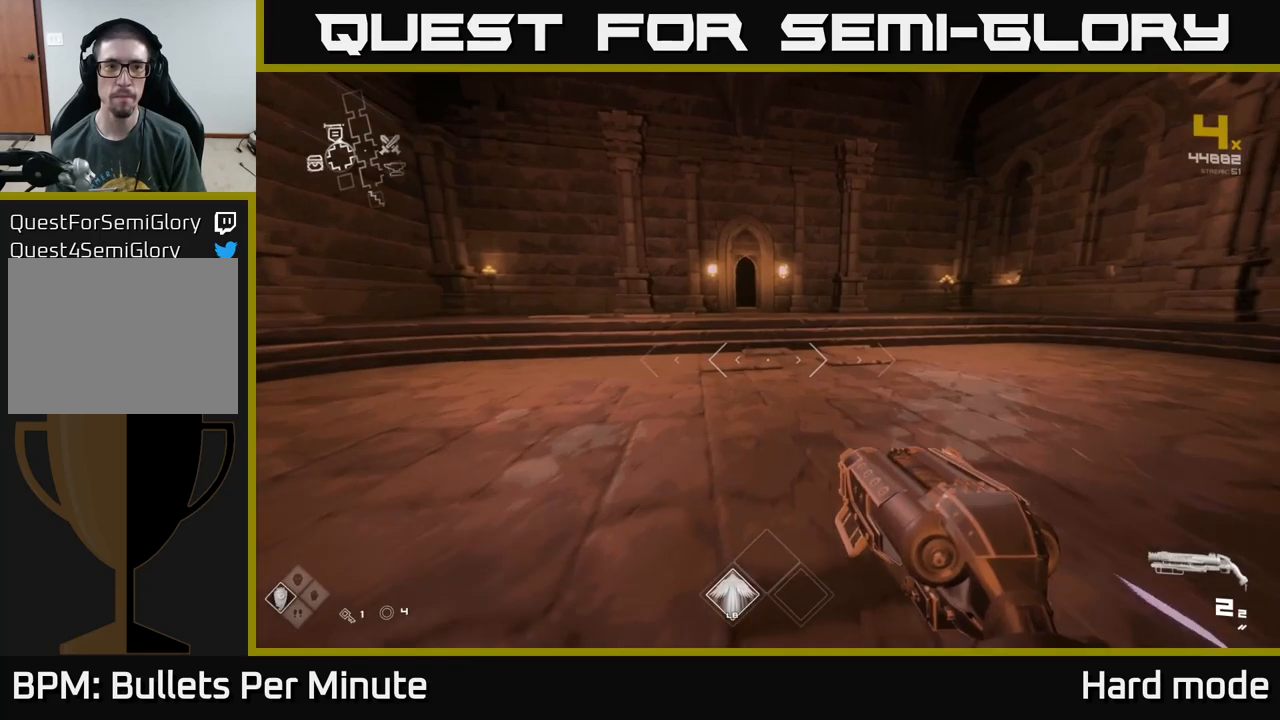
{"buttons": [], "left_stick": "center", "right_stick": "center", "events": [[450, "L1", "up"], [500, "left_stick", "center"]]}
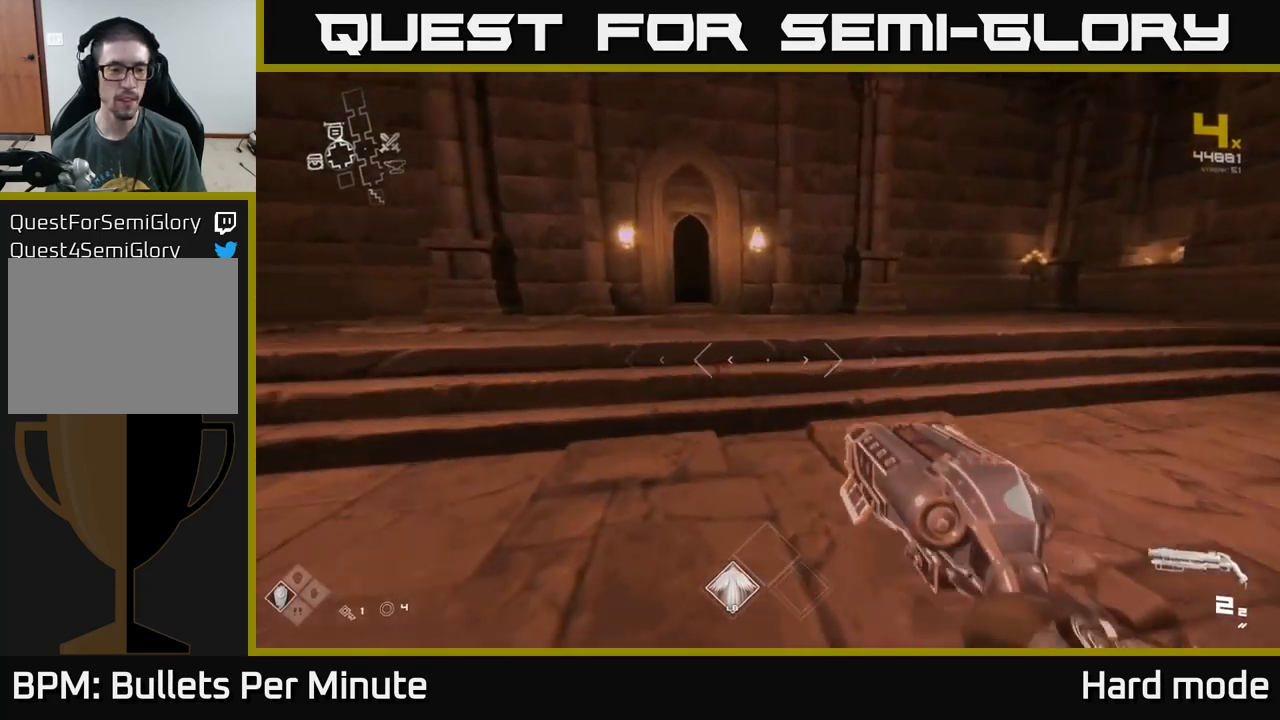
{"buttons": [], "left_stick": "down-left", "right_stick": "left", "events": [[300, "left_stick", "down"], [400, "right_stick", "left"], [467, "left_stick", "down-left"]]}
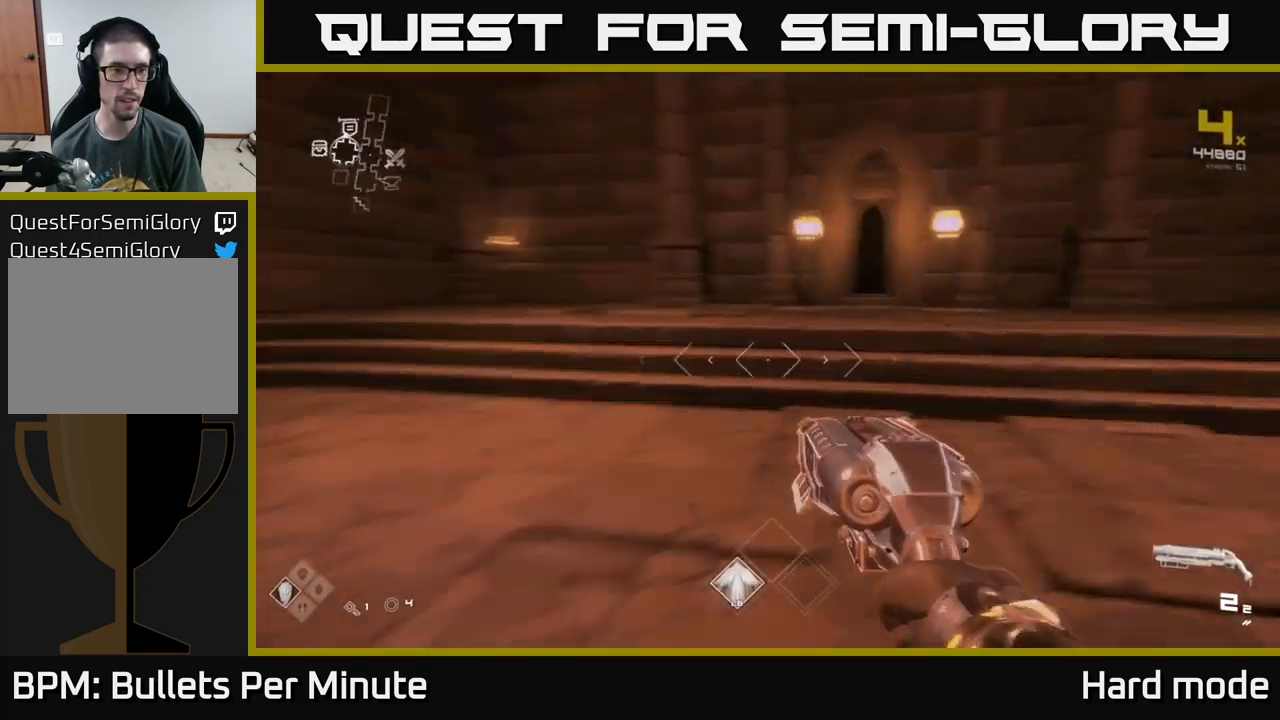
{"buttons": [], "left_stick": "up-left", "right_stick": "left", "events": [[67, "left_stick", "left"], [334, "left_stick", "up-left"]]}
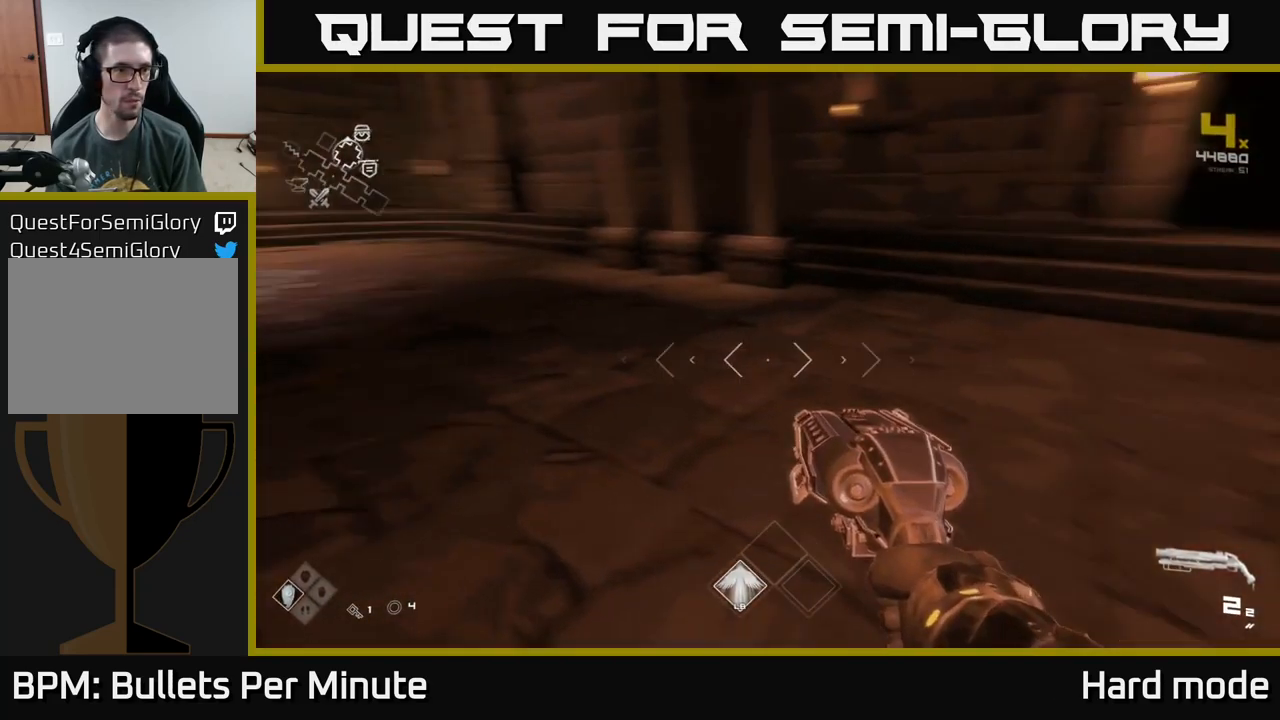
{"buttons": ["L1"], "left_stick": "up", "right_stick": "left", "events": [[67, "left_stick", "up"], [167, "L1", "down"], [284, "right_stick", "center"], [484, "right_stick", "left"]]}
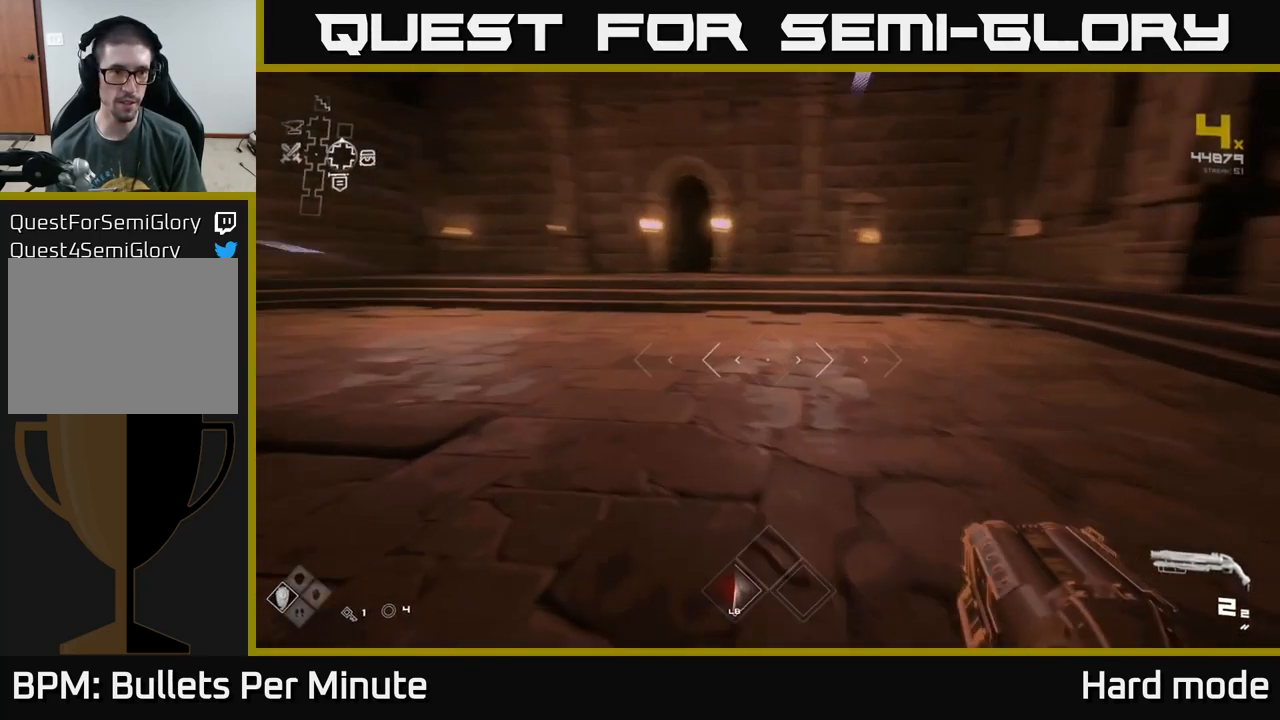
{"buttons": ["L1"], "left_stick": "up", "right_stick": "center", "events": [[117, "right_stick", "center"]]}
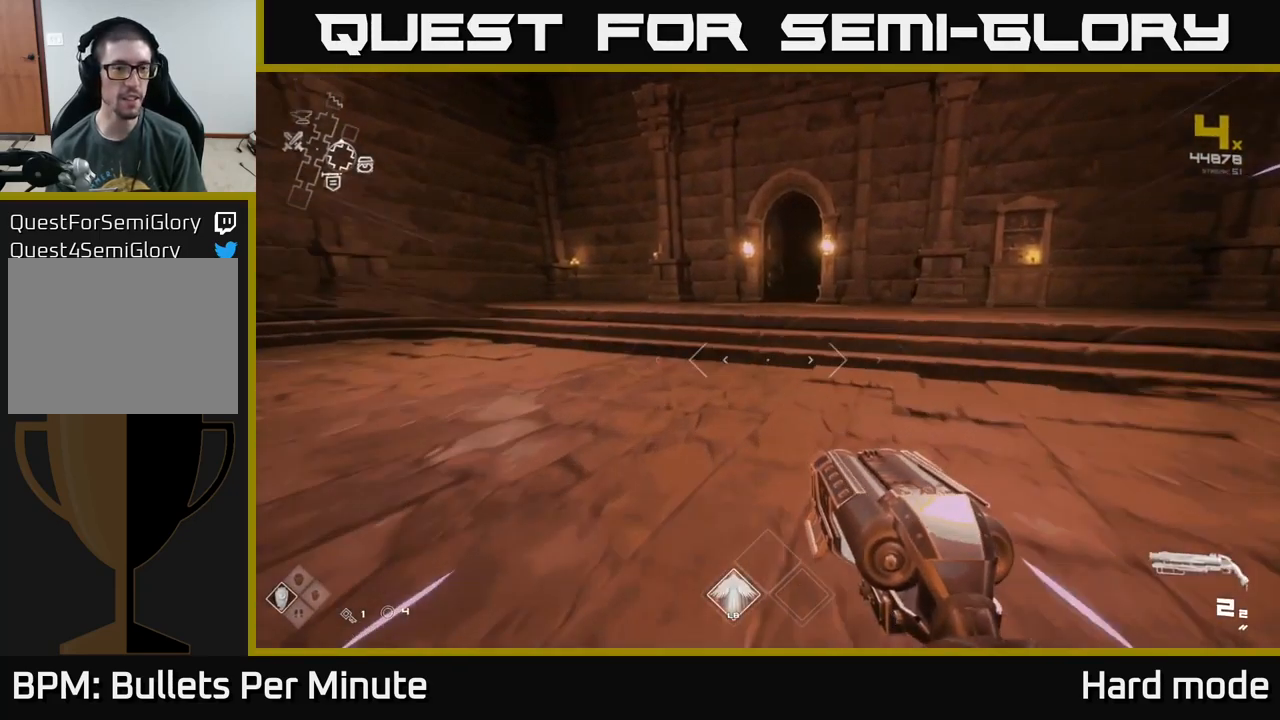
{"buttons": ["L1"], "left_stick": "up-left", "right_stick": "center", "events": [[200, "right_stick", "right"], [350, "right_stick", "center"], [484, "left_stick", "up-left"]]}
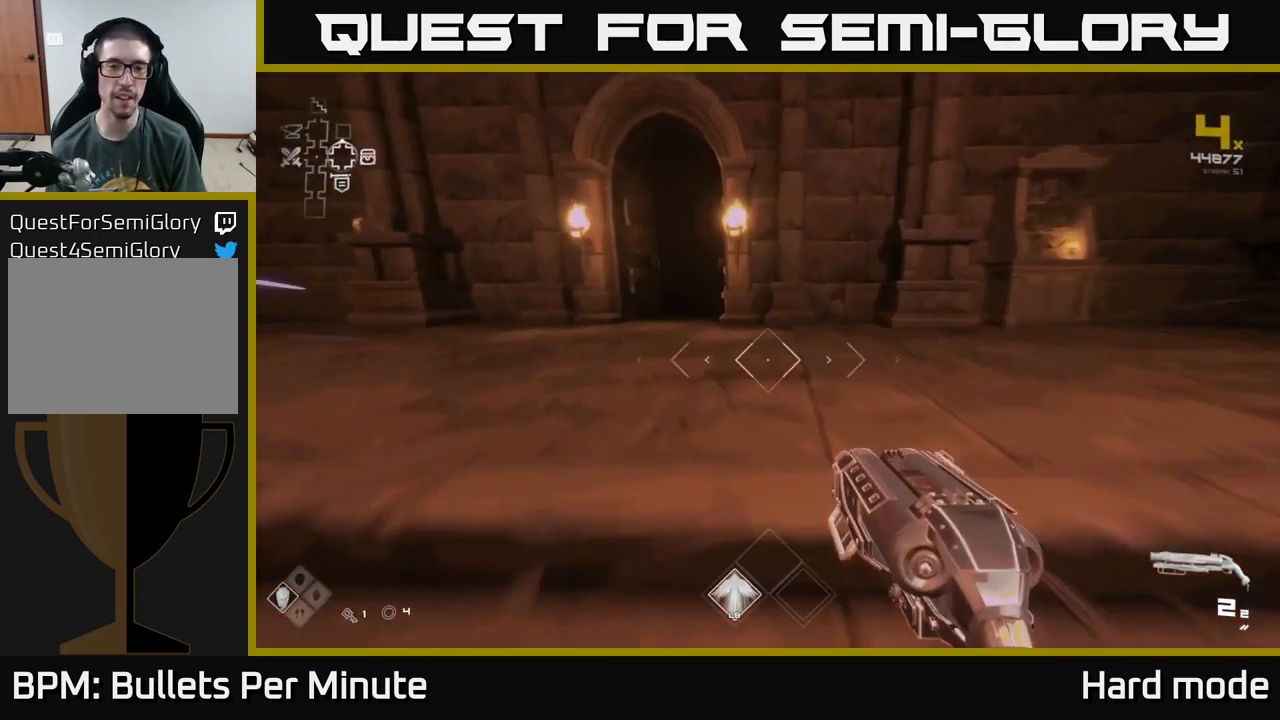
{"buttons": ["L1"], "left_stick": "up", "right_stick": "center", "events": [[500, "left_stick", "up"]]}
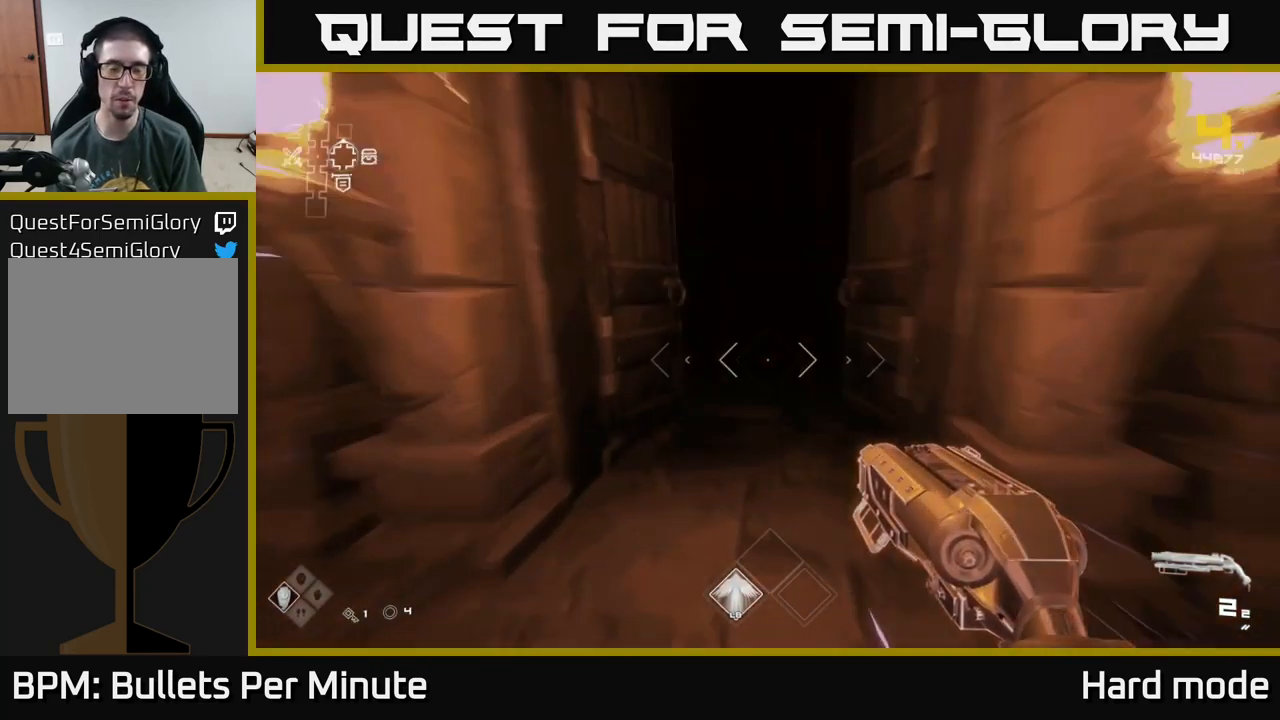
{"buttons": ["L1"], "left_stick": "up", "right_stick": "center", "events": []}
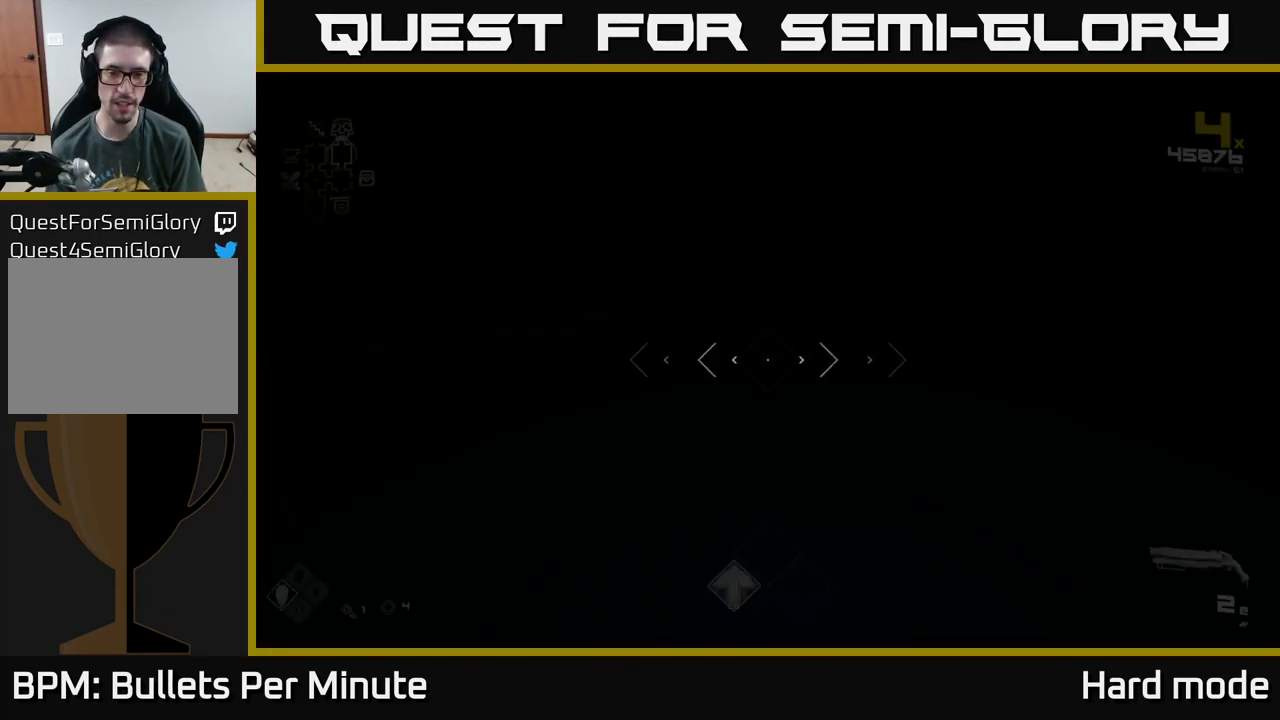
{"buttons": [], "left_stick": "up", "right_stick": "center", "events": [[17, "L1", "up"]]}